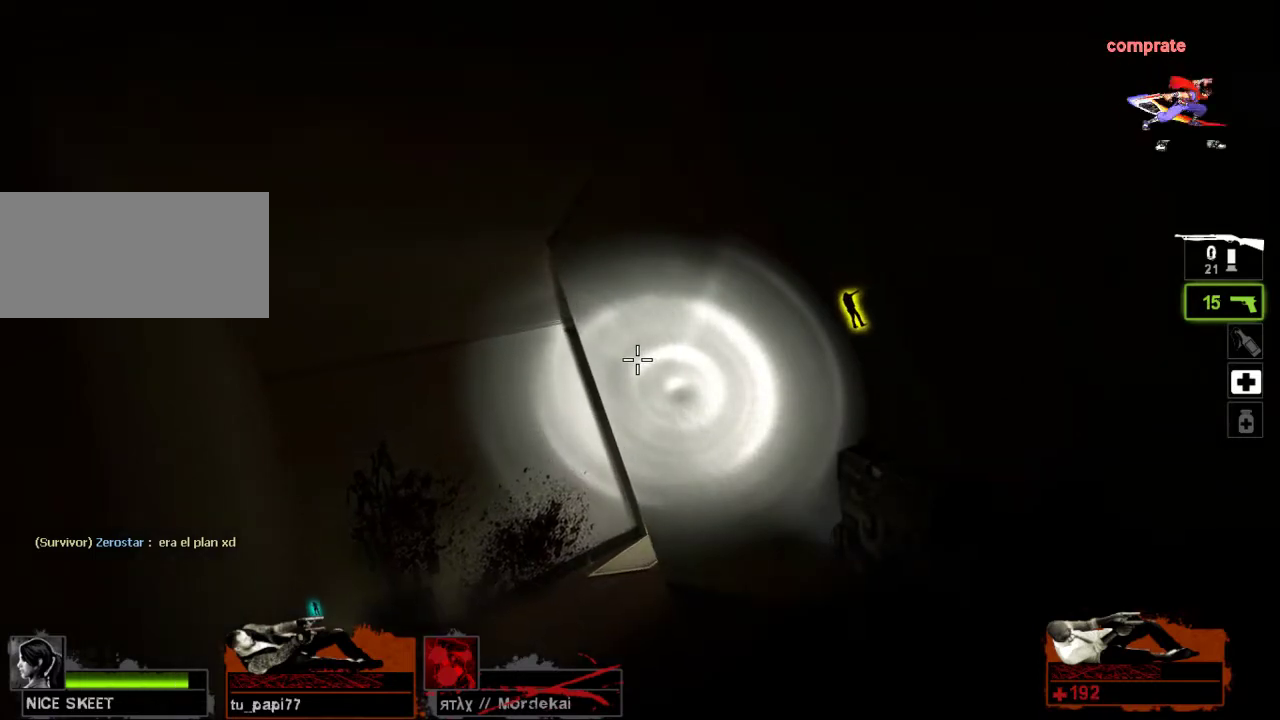
Gameplay with keyboard and mouse; each line is a JSON object with the keys and mouse buttons held at the frame after it. "events" lists presses ("down") and releases ("up") of "a", "ctrl", "d", "e", "f", "q", "r", "s", "shift", "space", "tab", "w", "mouse_left", "mouse_wheel", "mouse_right", "mouse_mb4" and "mouse_mb5" between this image and that frame as [ms after this image, input, new state], when the widget could be followed in between. "mouse_left", "mouse_wheel", "mouse_right", "mouse_mb4", "mouse_mb5" = the "left", "wheel", "right", "mb4", "mb5" buttons of the "mouse" list. No other keys are recorded. "wheel" means that the mouse wheel is clicked or scrolled. Not read: mouse_move.
{"keys": ["shift"], "mouse": [], "events": [[433, "shift", "down"]]}
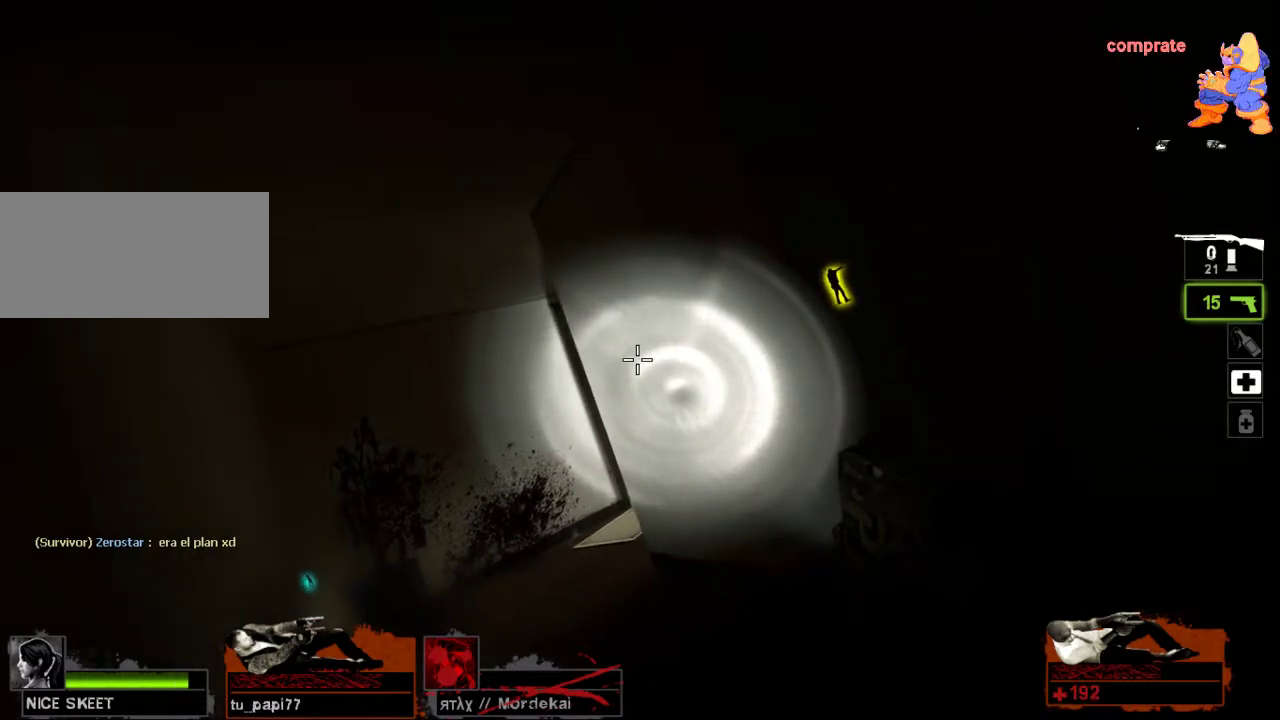
{"keys": [], "mouse": [], "events": [[367, "shift", "up"]]}
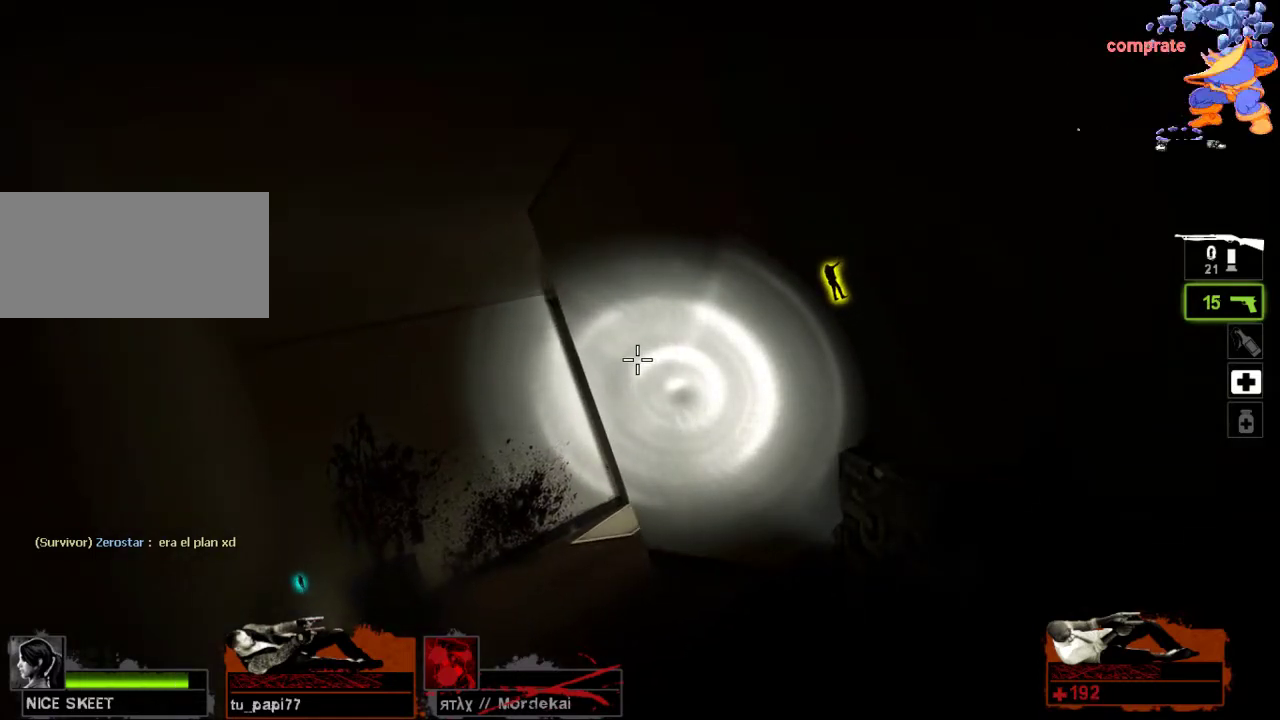
{"keys": [], "mouse": []}
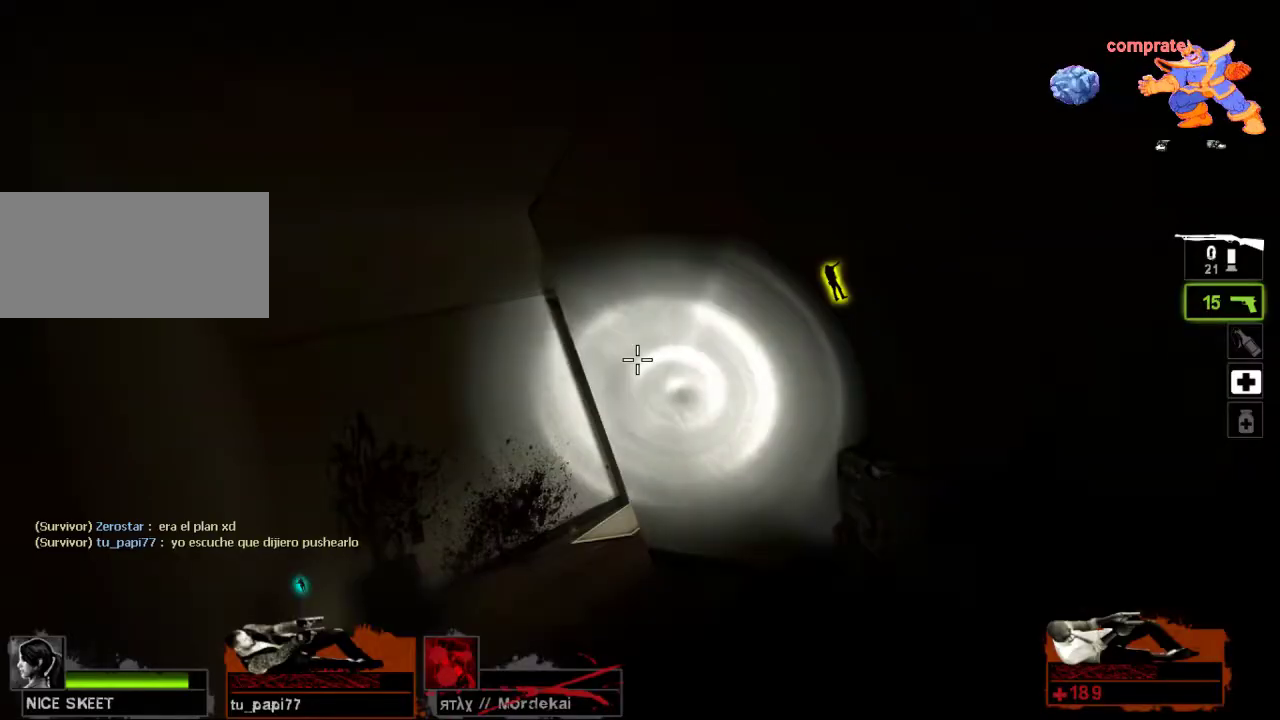
{"keys": [], "mouse": [], "events": [[267, "mouse_left", "down"], [433, "mouse_left", "up"]]}
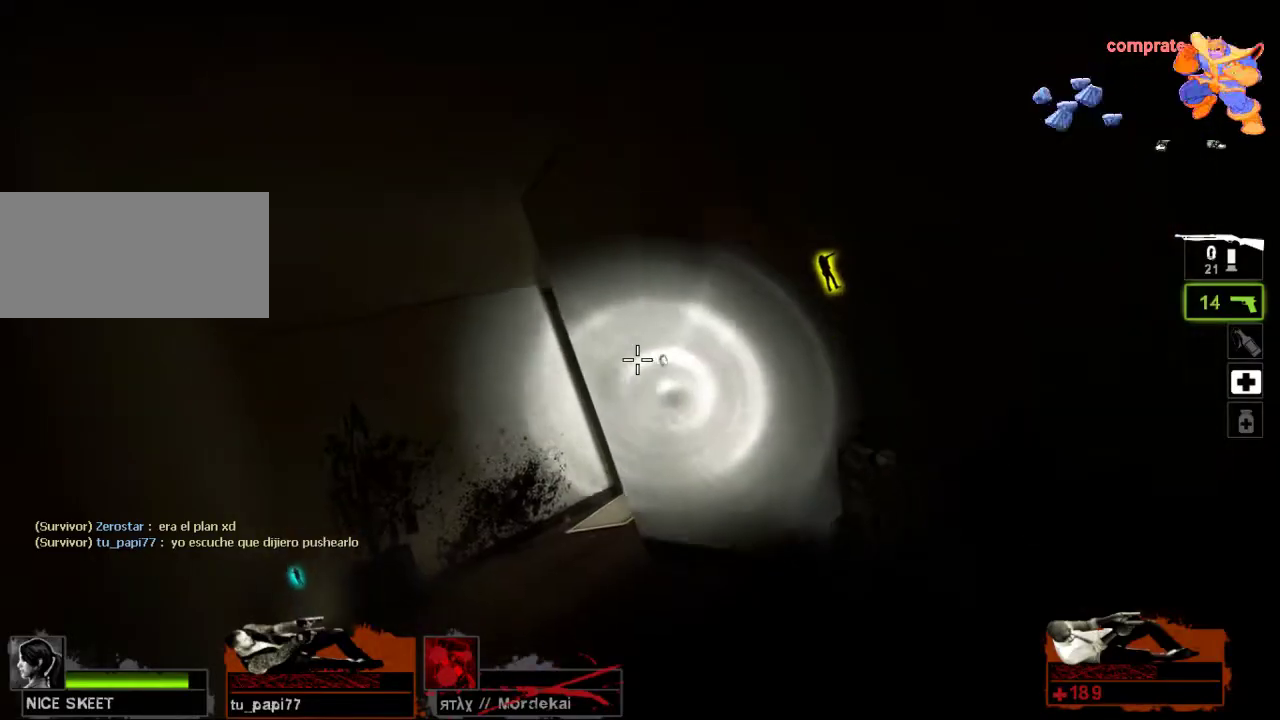
{"keys": [], "mouse": [], "events": []}